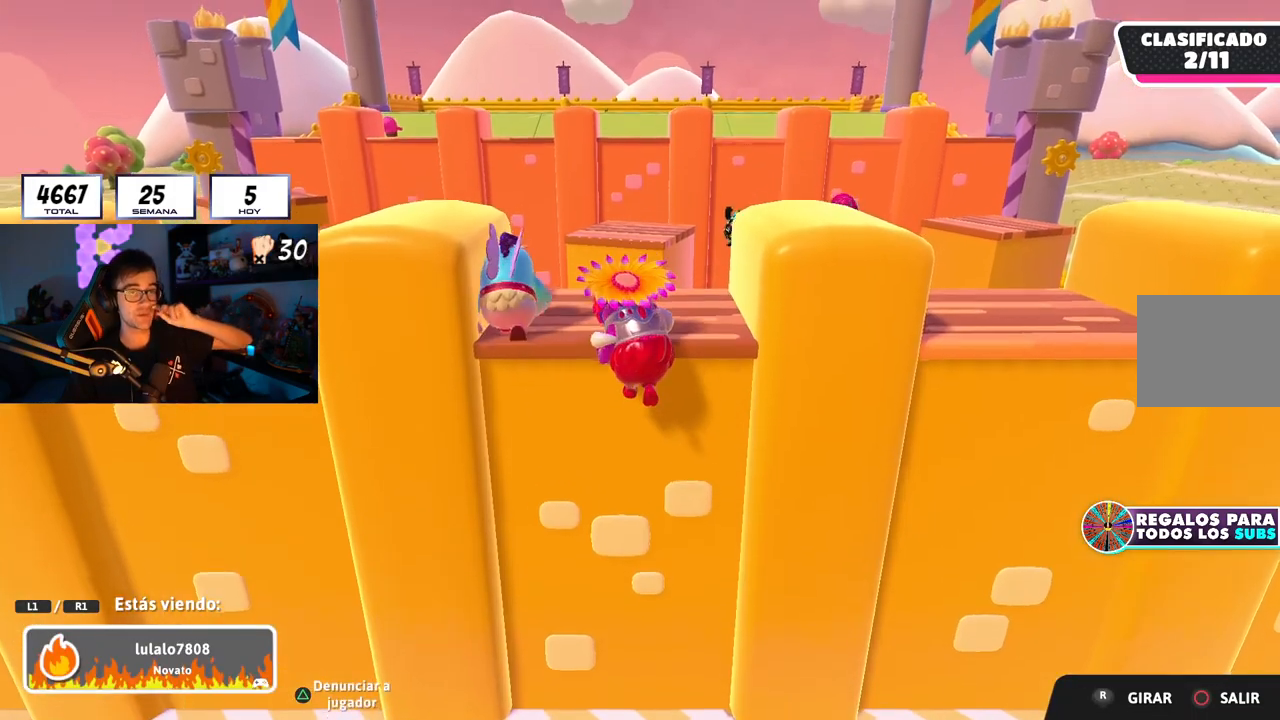
Gameplay with a controller (PlayStation layout); each line is a JSON object with the inputs held at the frame after it. "events" lists button and stick changes between this image and that frame as [ms after this image, input, new state], when the widget could be followed in between.
{"buttons": [], "left_stick": "center", "right_stick": "center", "events": []}
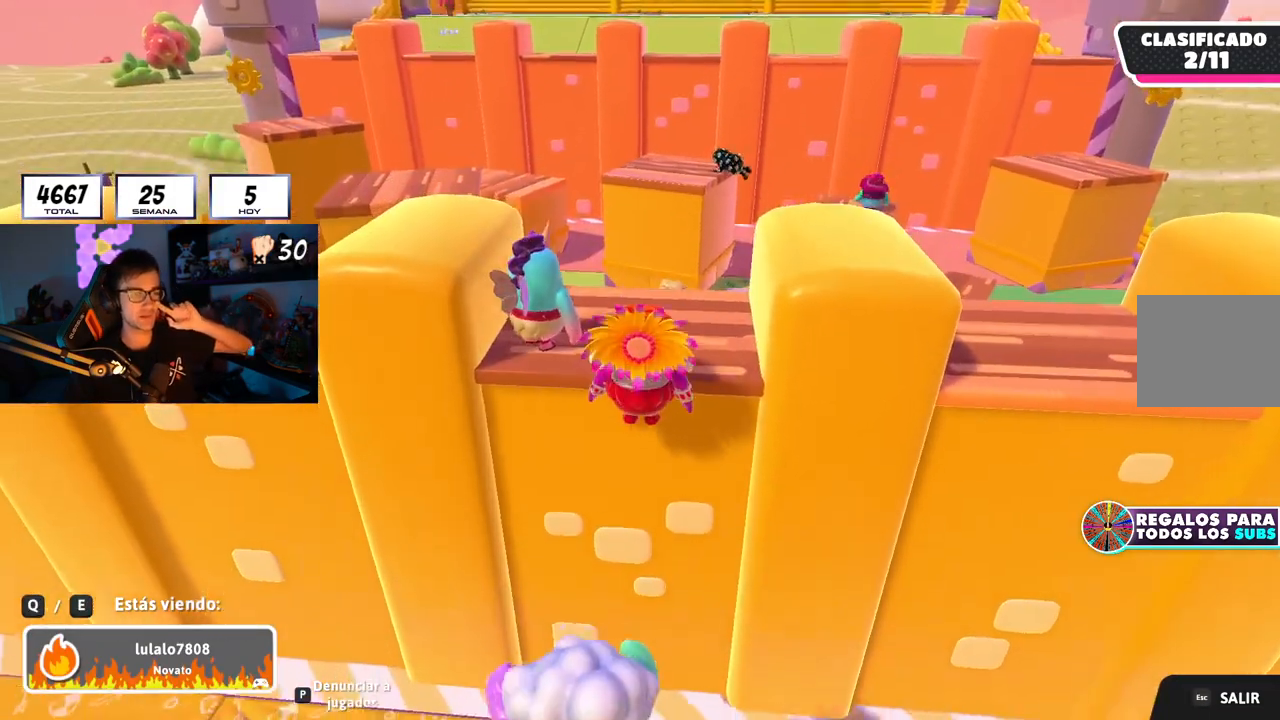
{"buttons": [], "left_stick": "center", "right_stick": "center", "events": []}
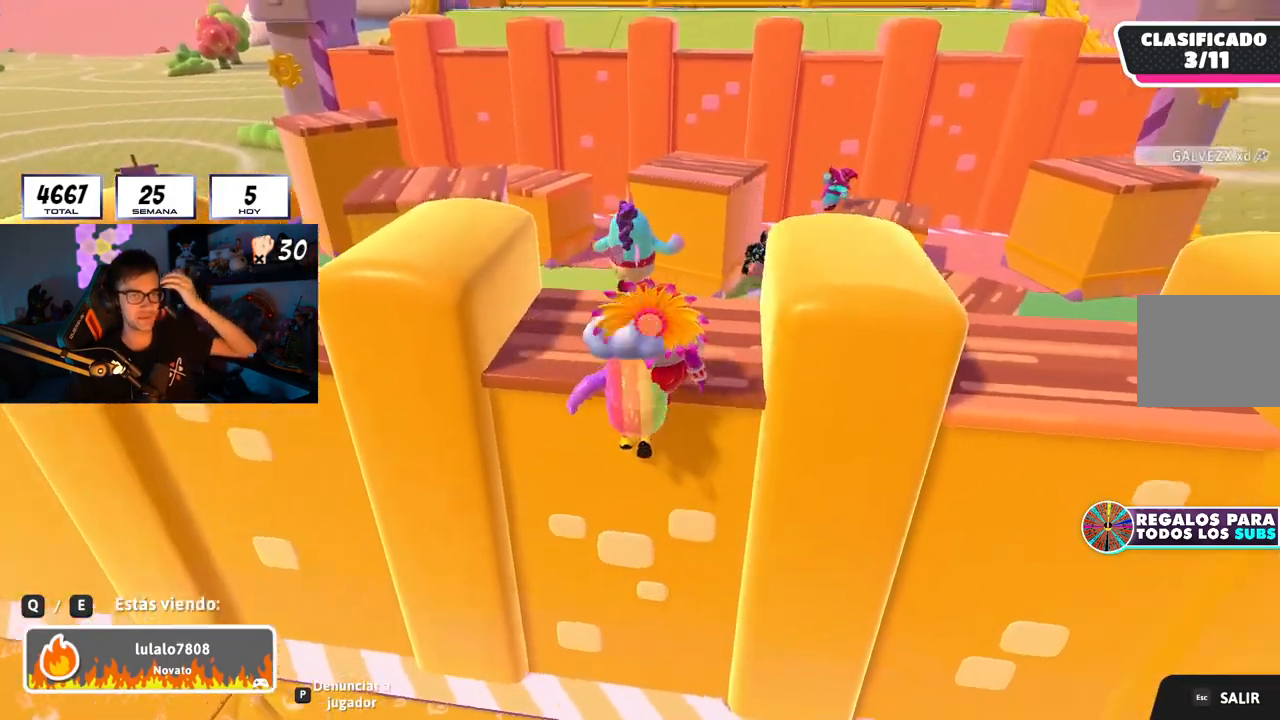
{"buttons": [], "left_stick": "center", "right_stick": "center", "events": []}
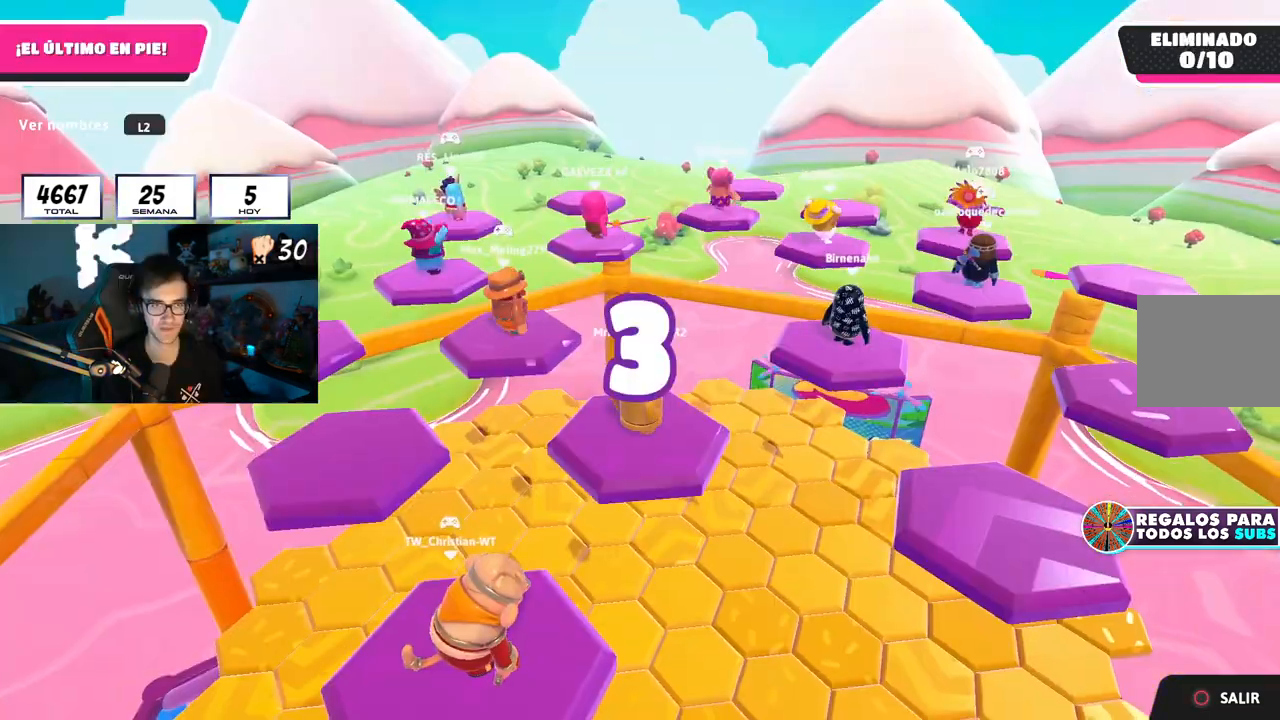
{"buttons": [], "left_stick": "center", "right_stick": "center", "events": [[50, "right_stick", "down-right"], [183, "right_stick", "center"]]}
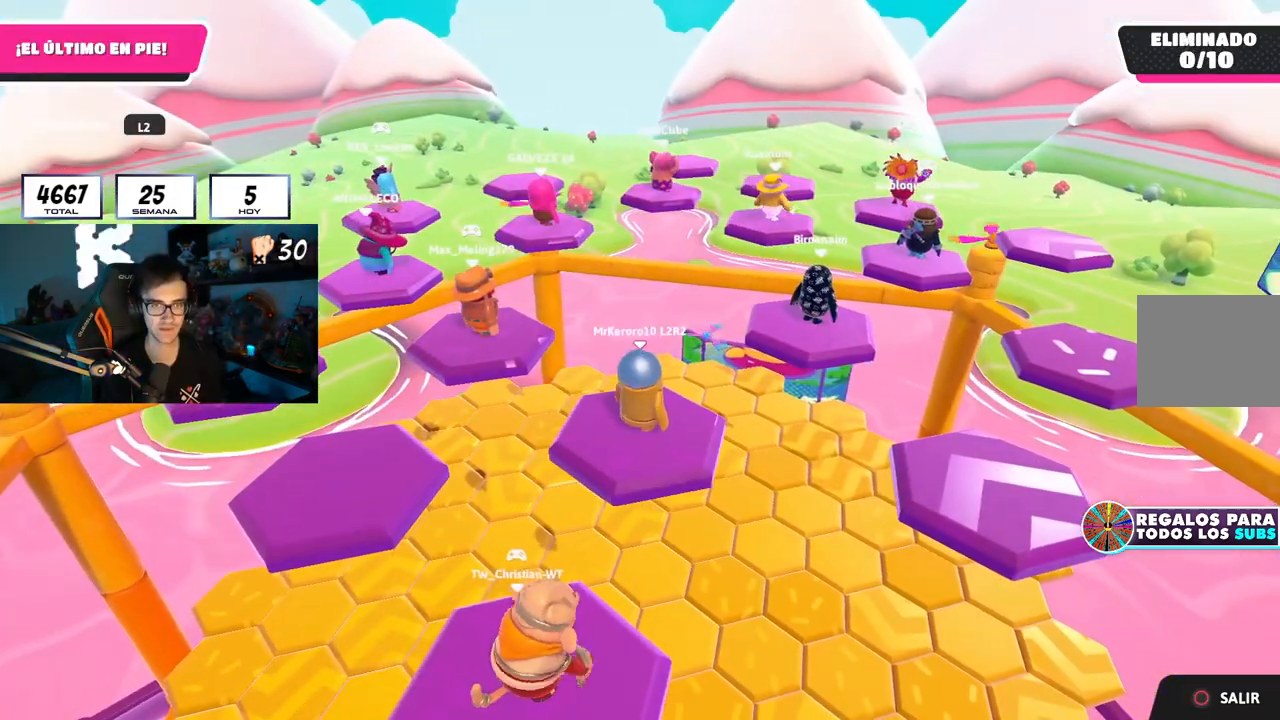
{"buttons": [], "left_stick": "center", "right_stick": "down", "events": [[334, "right_stick", "down"]]}
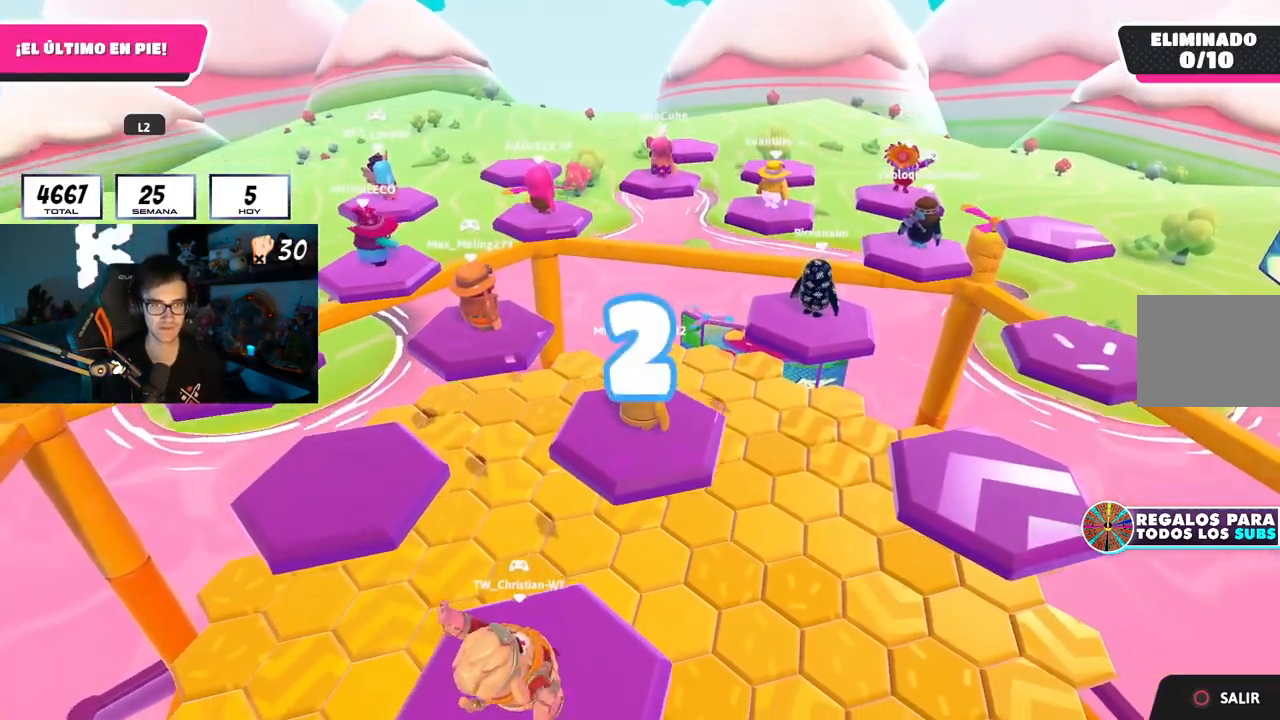
{"buttons": [], "left_stick": "center", "right_stick": "center", "events": [[16, "right_stick", "center"], [333, "right_stick", "down"], [433, "right_stick", "center"]]}
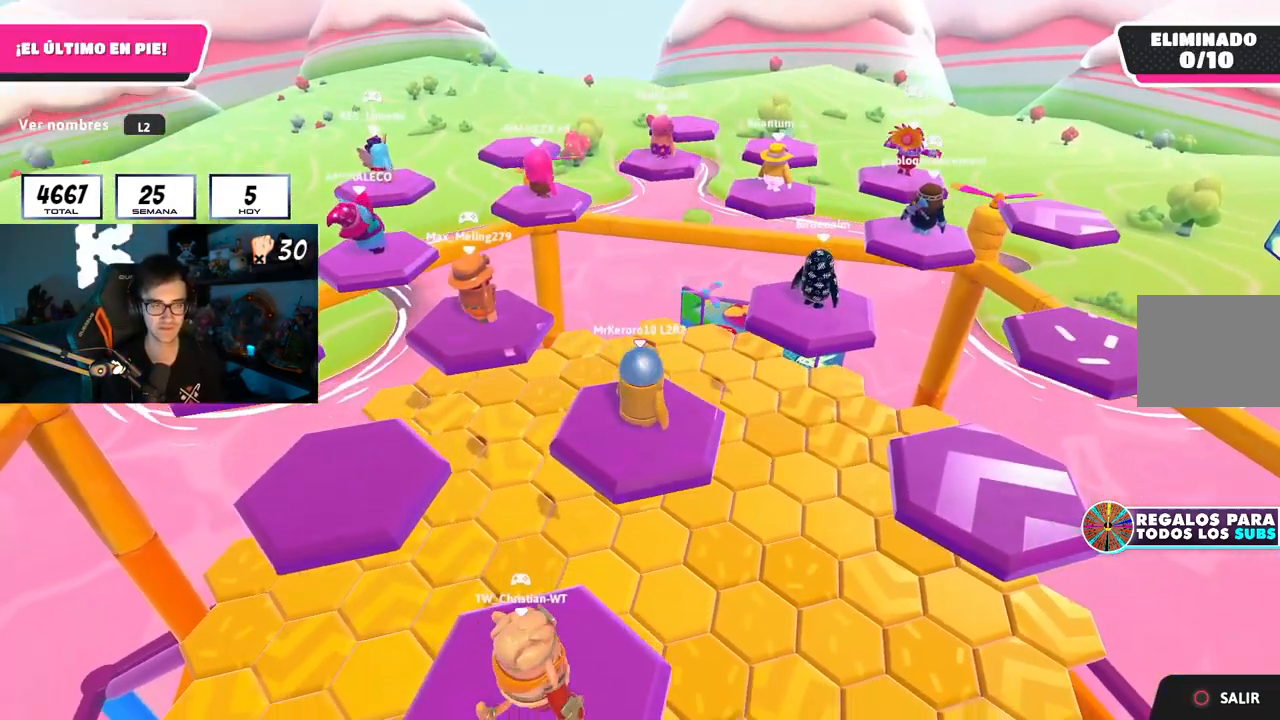
{"buttons": [], "left_stick": "down-right", "right_stick": "center", "events": [[467, "left_stick", "down-right"]]}
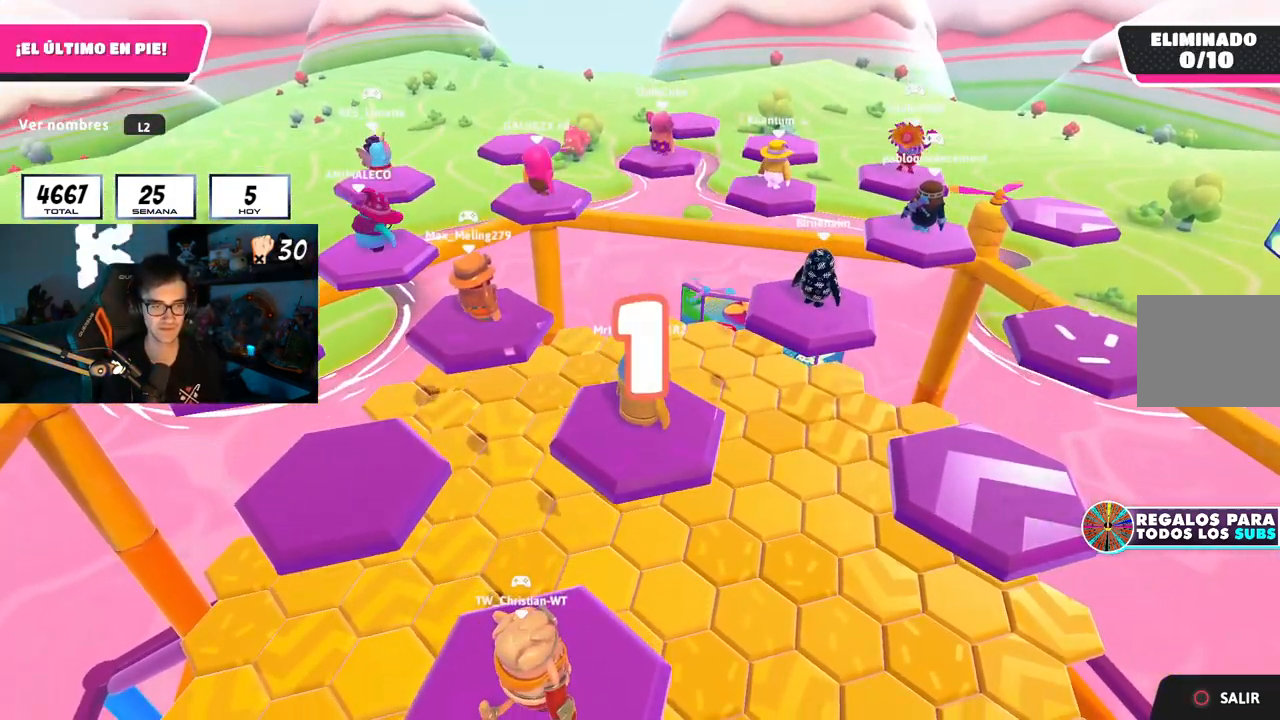
{"buttons": [], "left_stick": "down-right", "right_stick": "center", "events": []}
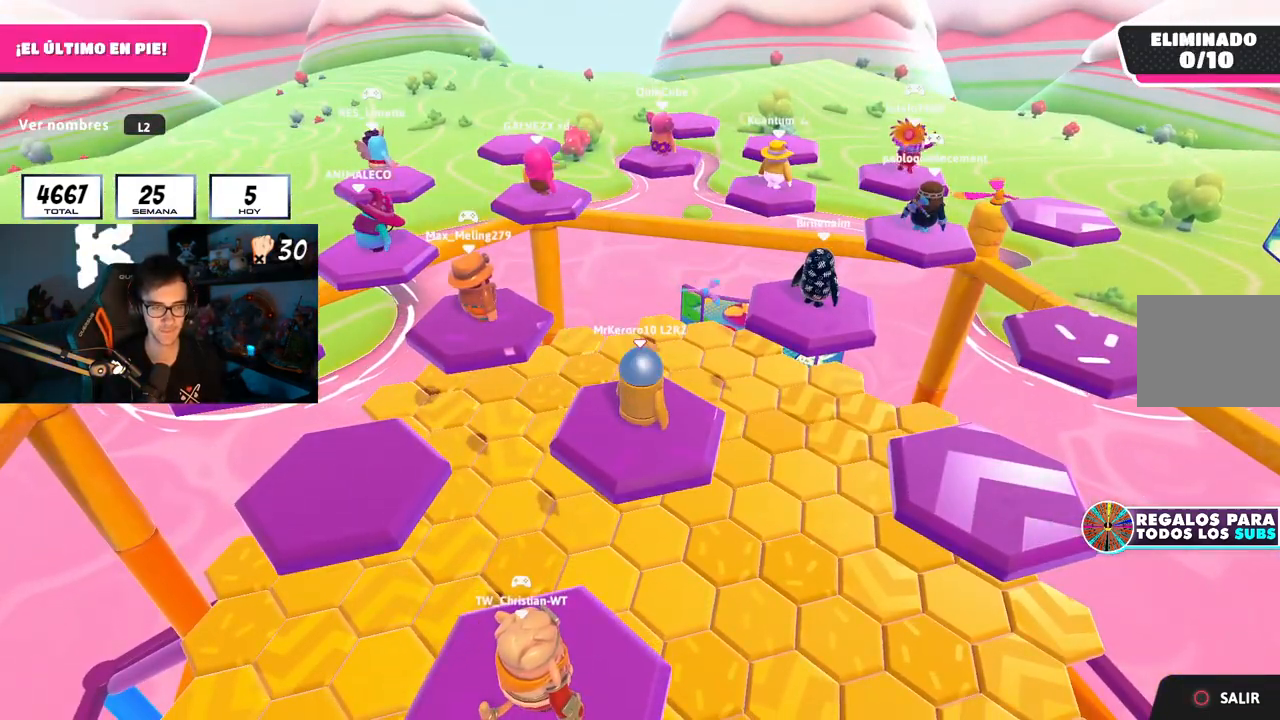
{"buttons": [], "left_stick": "right", "right_stick": "center", "events": [[84, "left_stick", "right"], [334, "CROSS", "down"], [501, "CROSS", "up"]]}
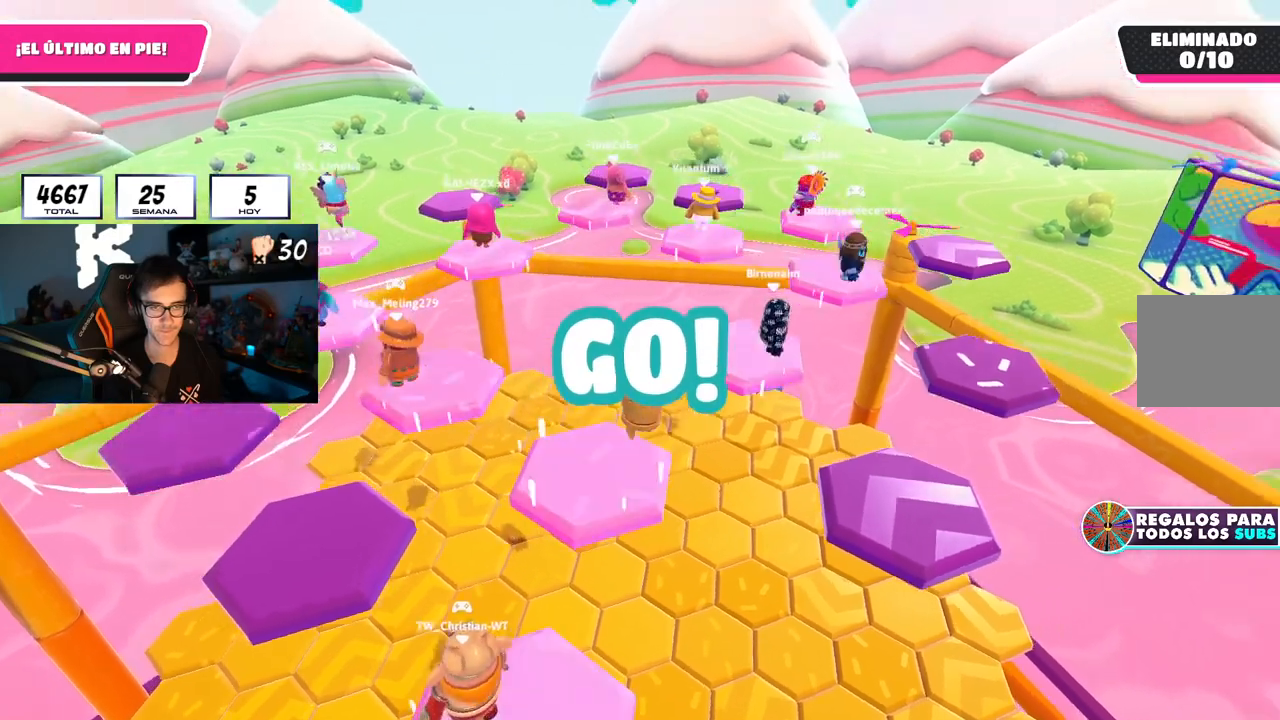
{"buttons": [], "left_stick": "right", "right_stick": "down-left", "events": [[133, "SQUARE", "down"], [283, "SQUARE", "up"], [317, "right_stick", "down-left"]]}
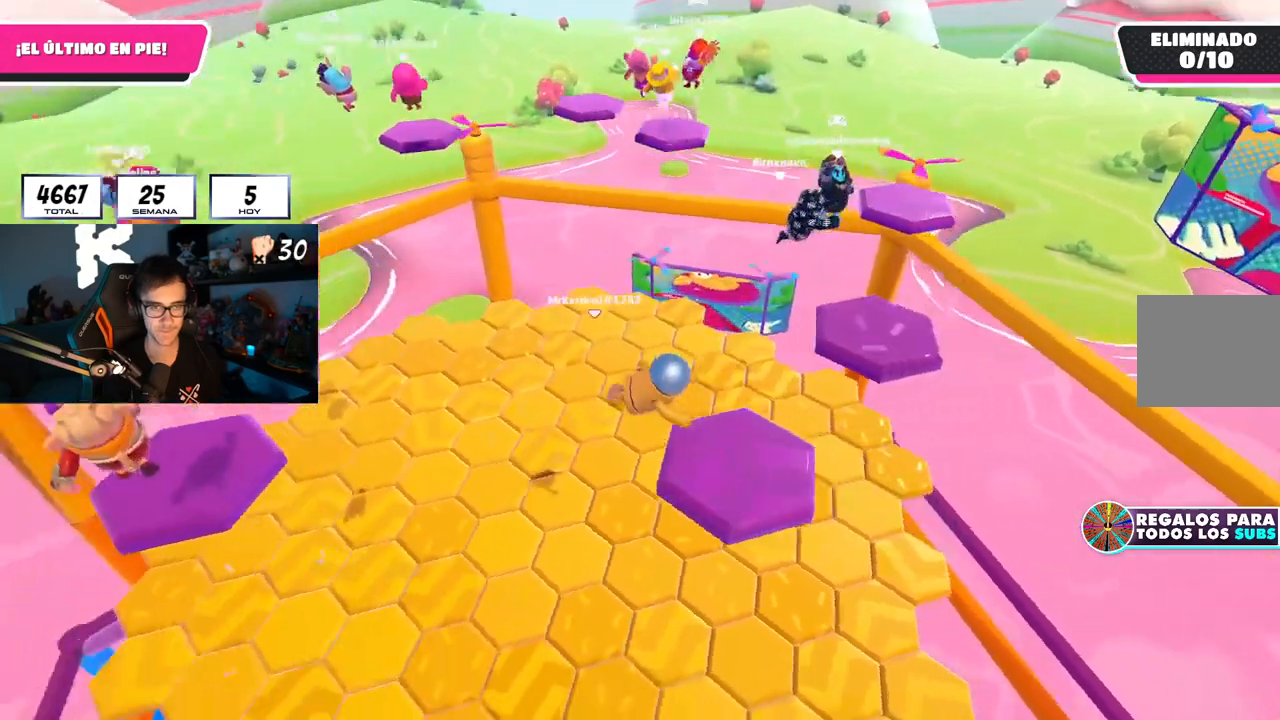
{"buttons": [], "left_stick": "center", "right_stick": "center", "events": [[117, "right_stick", "center"], [300, "left_stick", "center"], [300, "right_stick", "down"], [451, "right_stick", "center"]]}
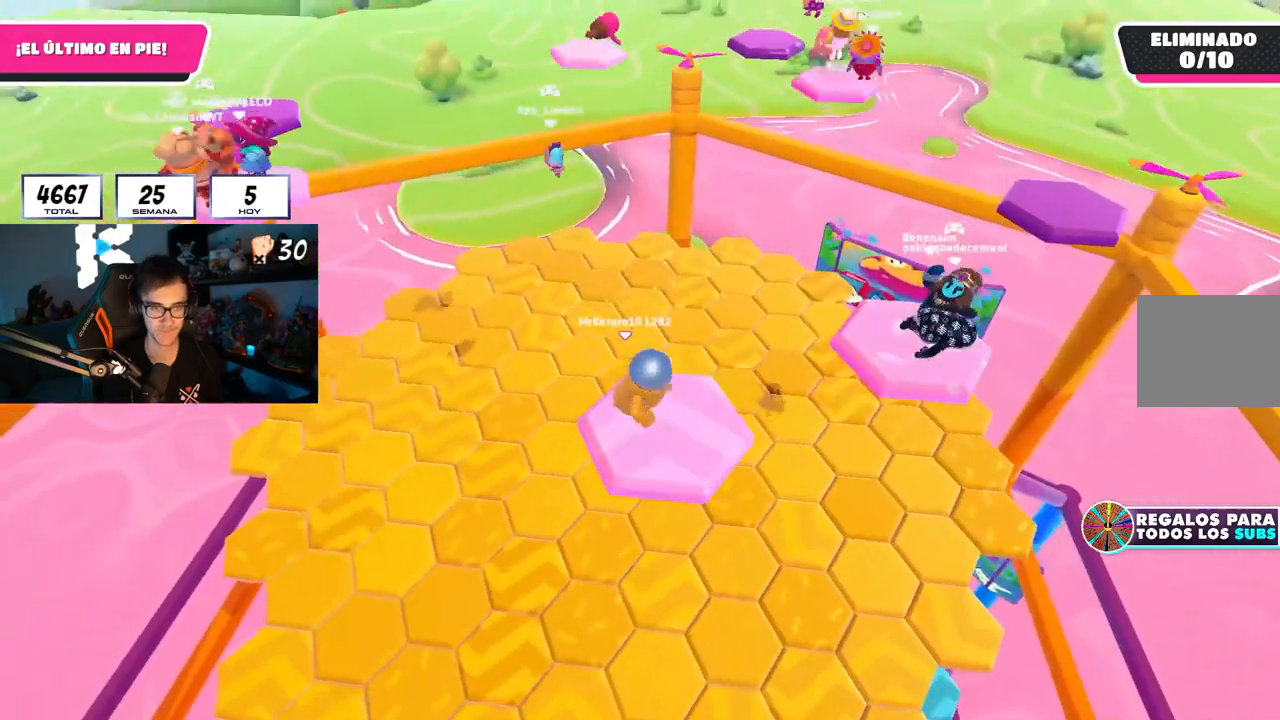
{"buttons": [], "left_stick": "down", "right_stick": "center", "events": [[267, "CROSS", "down"], [283, "left_stick", "down"], [450, "CROSS", "up"]]}
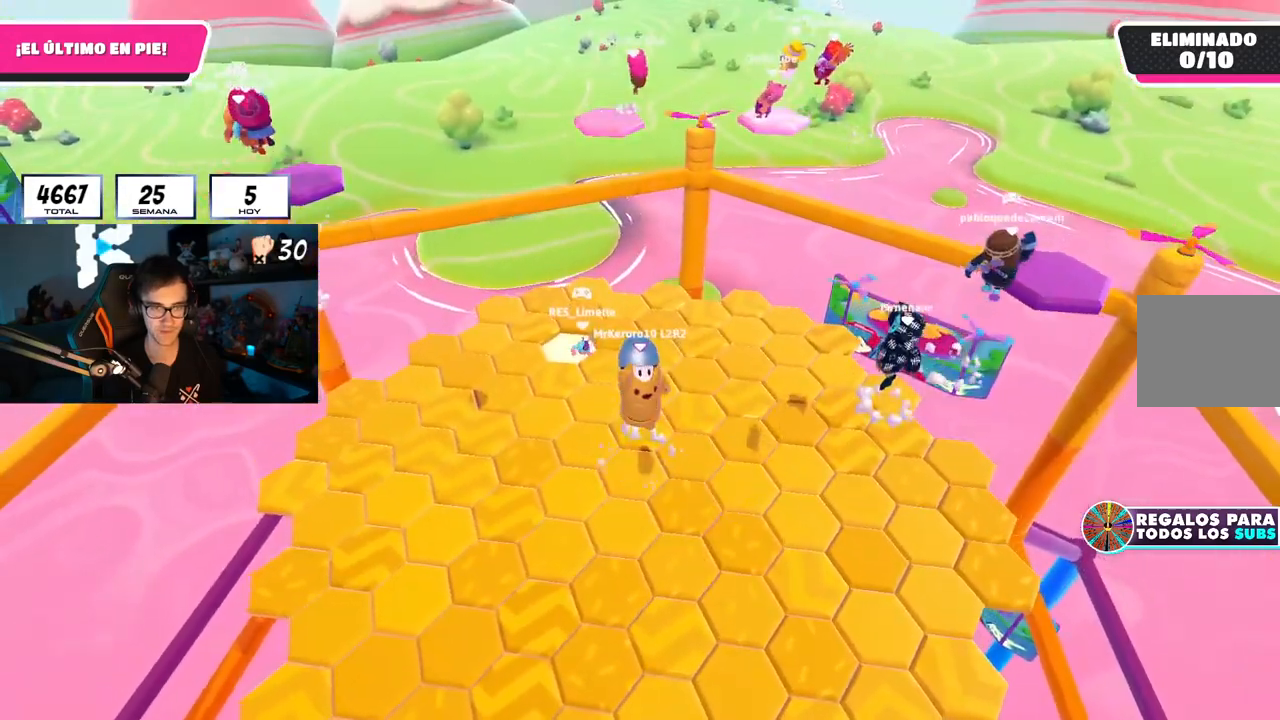
{"buttons": [], "left_stick": "left", "right_stick": "center", "events": [[33, "right_stick", "down"], [234, "left_stick", "down-left"], [234, "right_stick", "center"], [384, "left_stick", "left"]]}
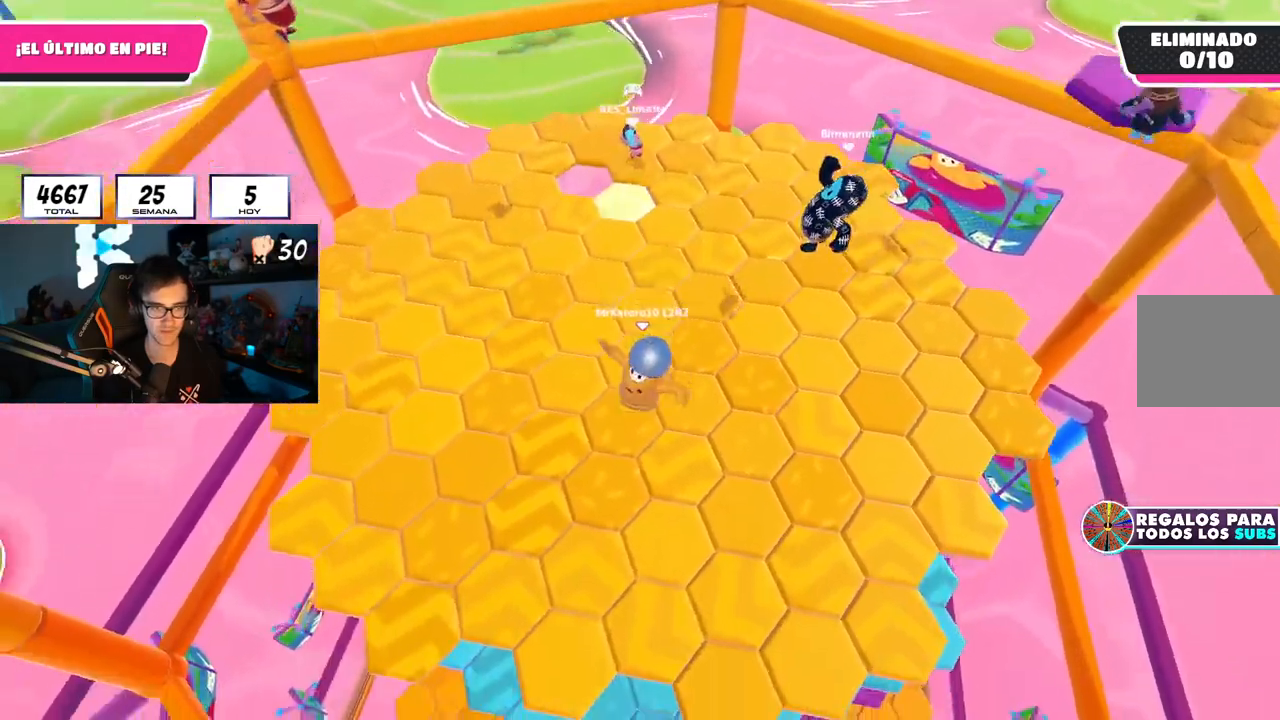
{"buttons": ["L2"], "left_stick": "center", "right_stick": "center", "events": [[83, "left_stick", "up-left"], [250, "right_stick", "down"], [383, "L2", "down"], [450, "left_stick", "center"], [467, "right_stick", "center"]]}
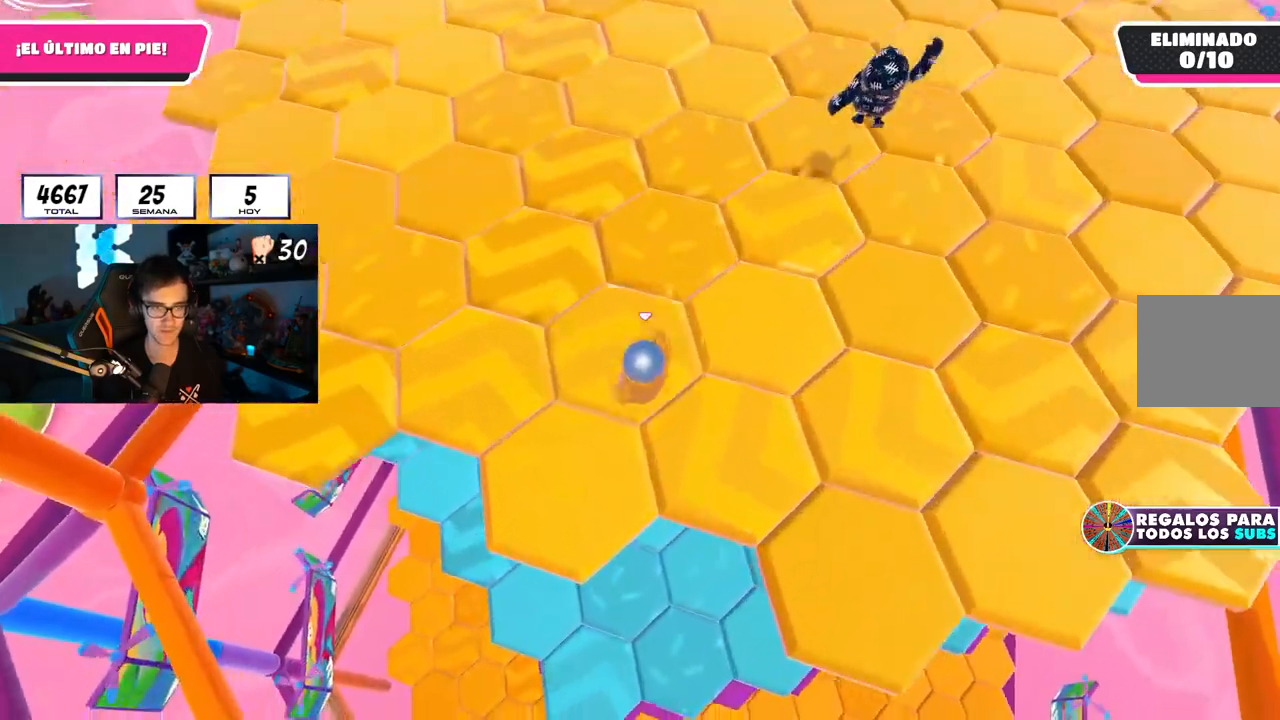
{"buttons": ["CROSS"], "left_stick": "center", "right_stick": "center", "events": [[17, "L2", "up"], [434, "CROSS", "down"]]}
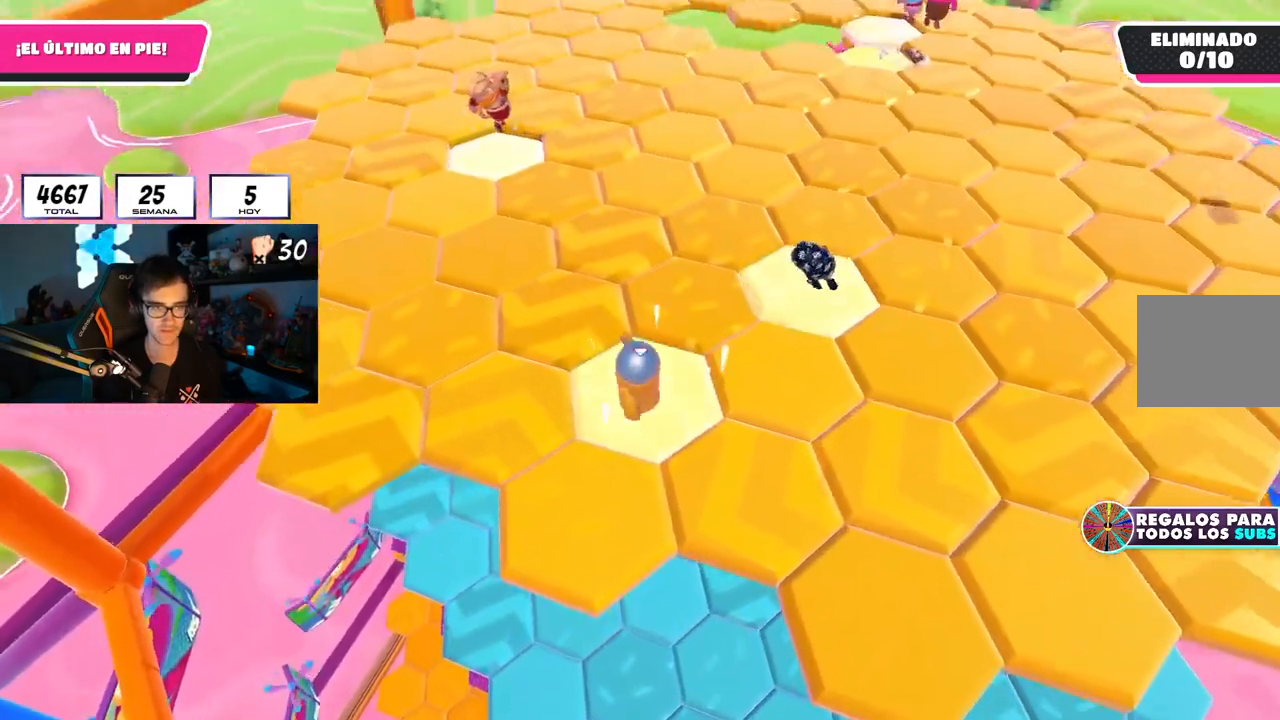
{"buttons": [], "left_stick": "left", "right_stick": "center", "events": [[83, "left_stick", "left"], [133, "CROSS", "up"], [350, "SQUARE", "down"], [500, "SQUARE", "up"]]}
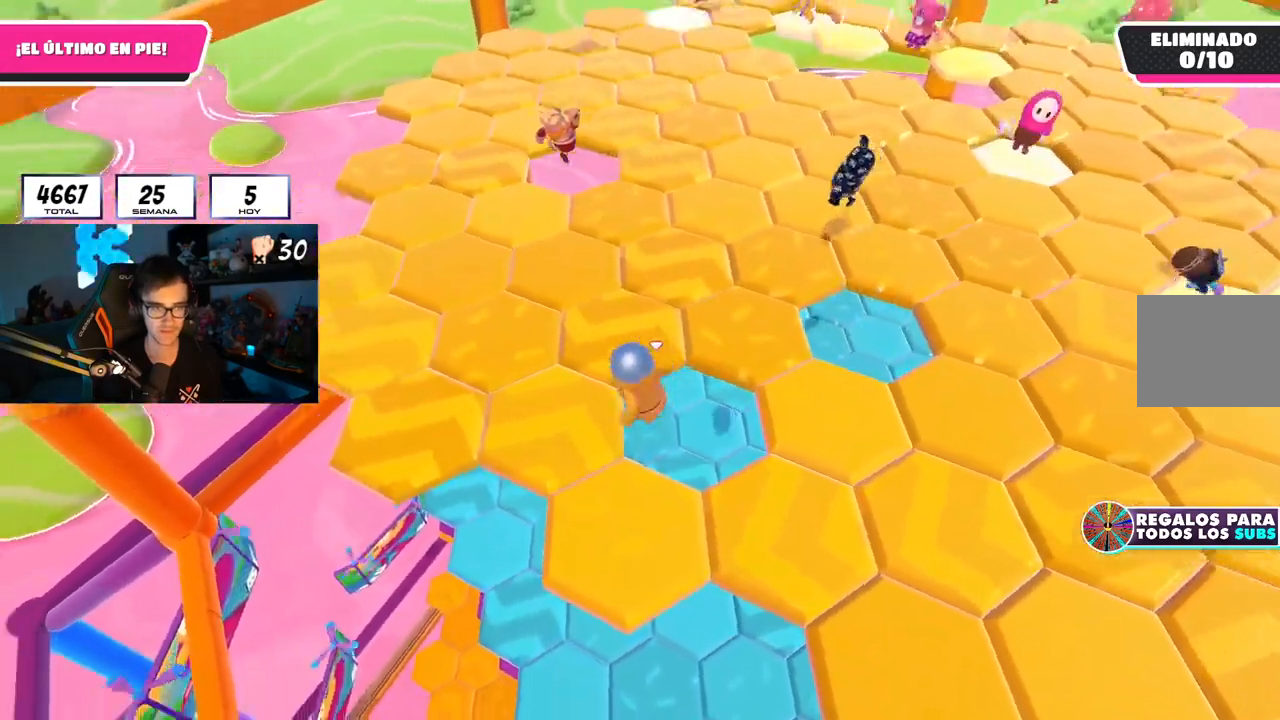
{"buttons": [], "left_stick": "center", "right_stick": "center", "events": [[184, "right_stick", "right"], [267, "left_stick", "up-left"], [401, "right_stick", "center"], [417, "left_stick", "center"]]}
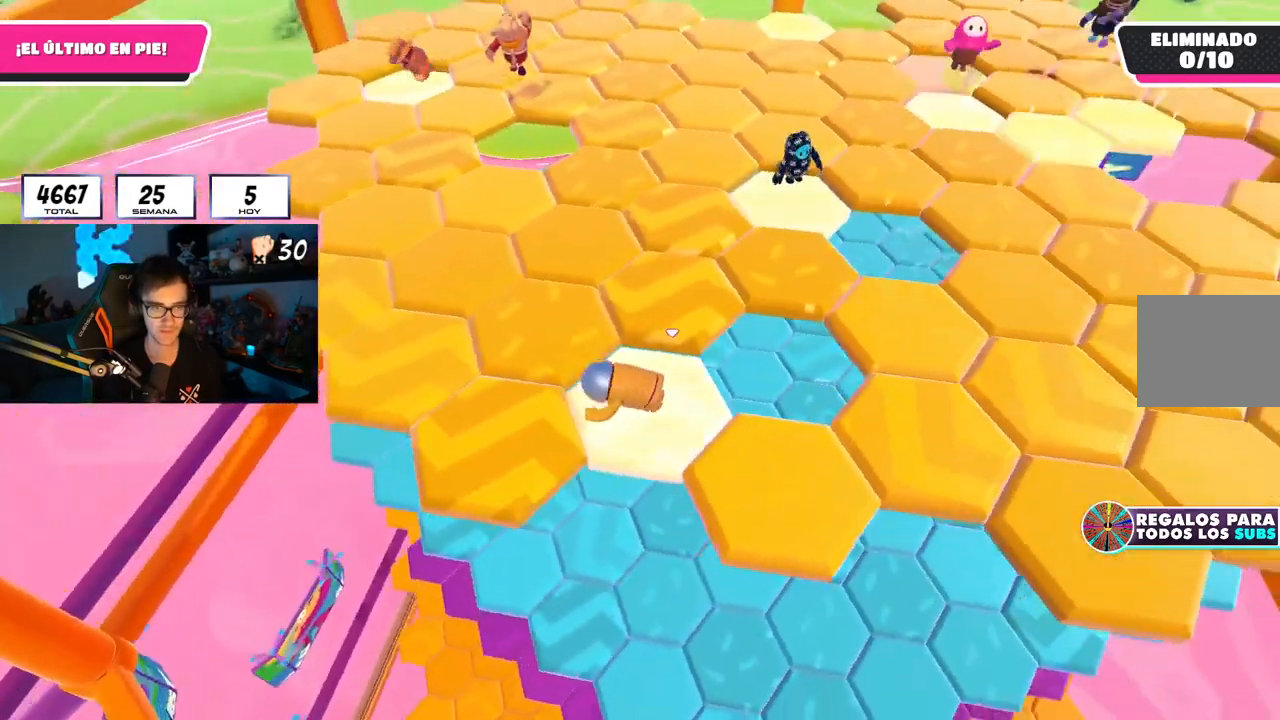
{"buttons": [], "left_stick": "down-left", "right_stick": "center", "events": [[300, "CROSS", "down"], [400, "left_stick", "down-left"], [483, "CROSS", "up"]]}
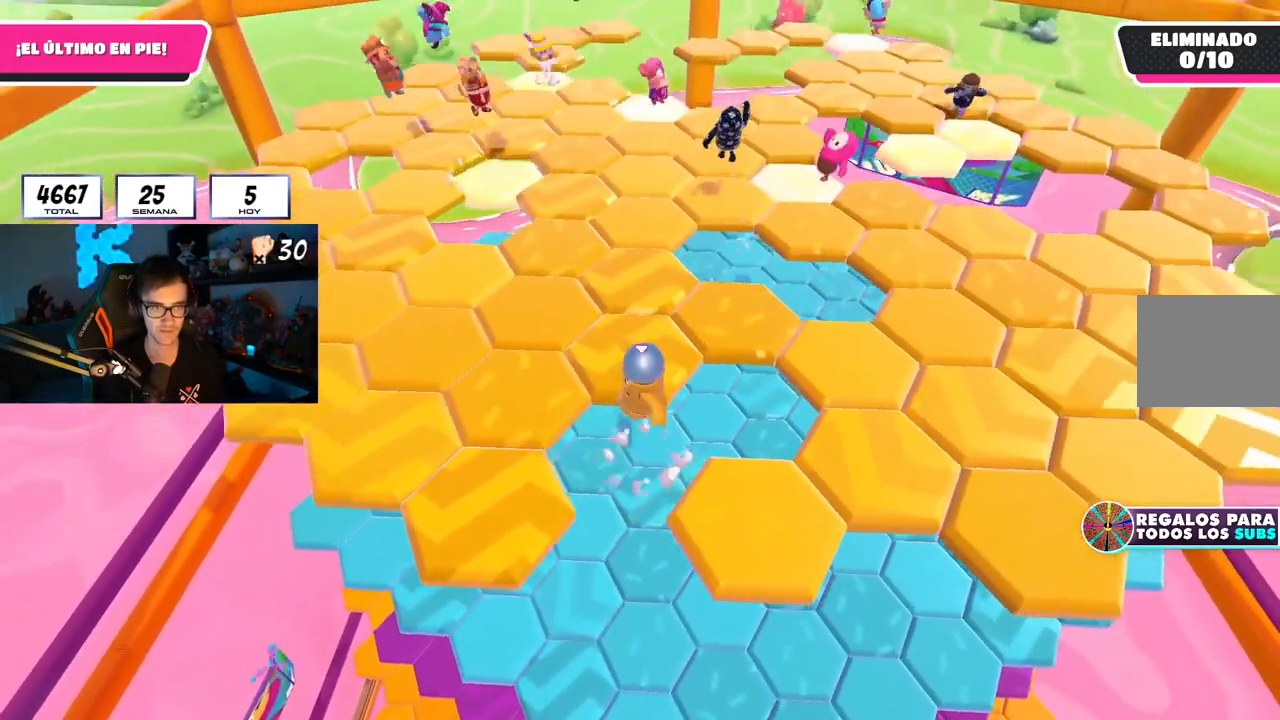
{"buttons": [], "left_stick": "left", "right_stick": "center", "events": [[17, "left_stick", "left"], [184, "SQUARE", "down"], [334, "SQUARE", "up"]]}
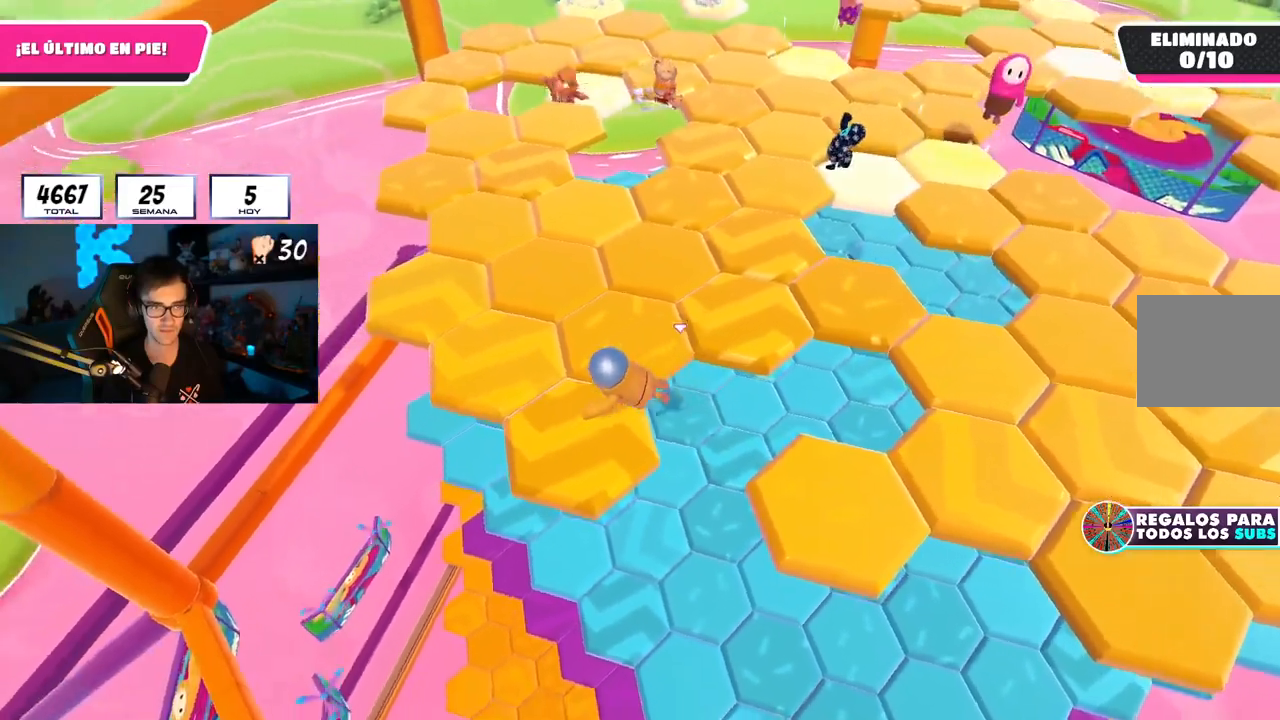
{"buttons": [], "left_stick": "center", "right_stick": "center", "events": [[33, "right_stick", "right"], [216, "left_stick", "center"], [216, "right_stick", "center"]]}
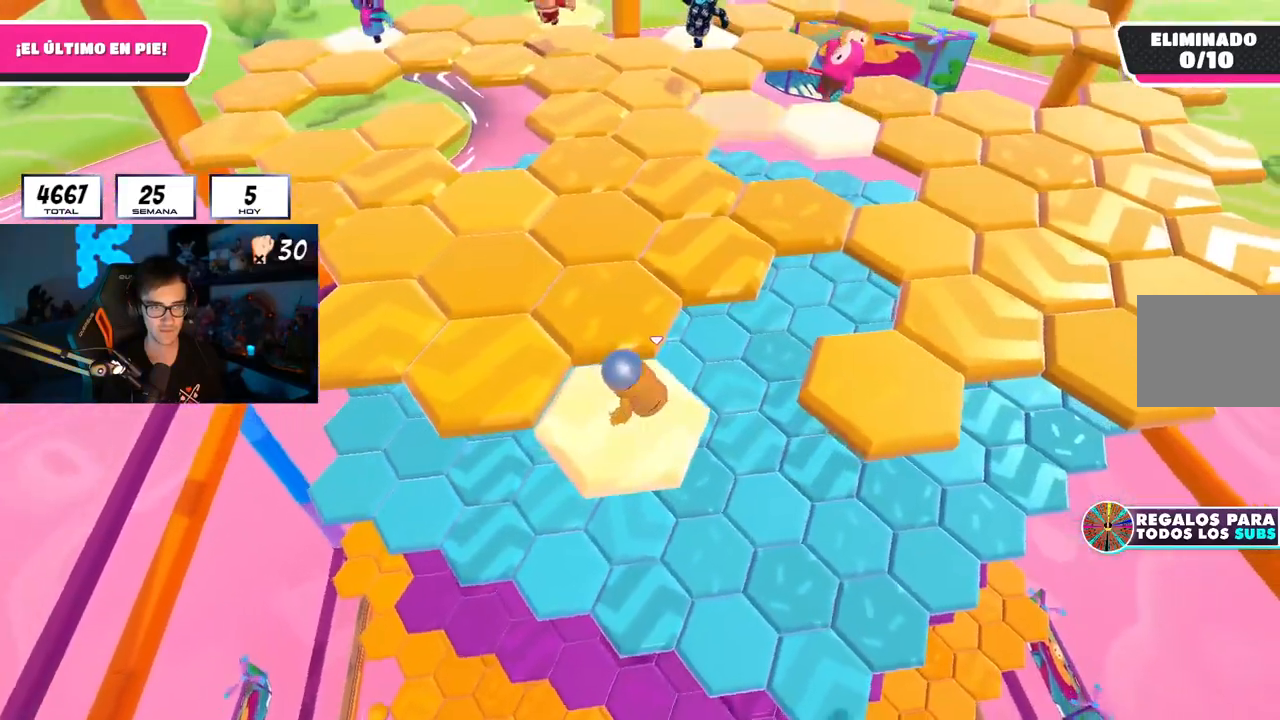
{"buttons": [], "left_stick": "up", "right_stick": "center", "events": [[100, "CROSS", "down"], [167, "left_stick", "up-left"], [217, "CROSS", "up"], [367, "left_stick", "up"]]}
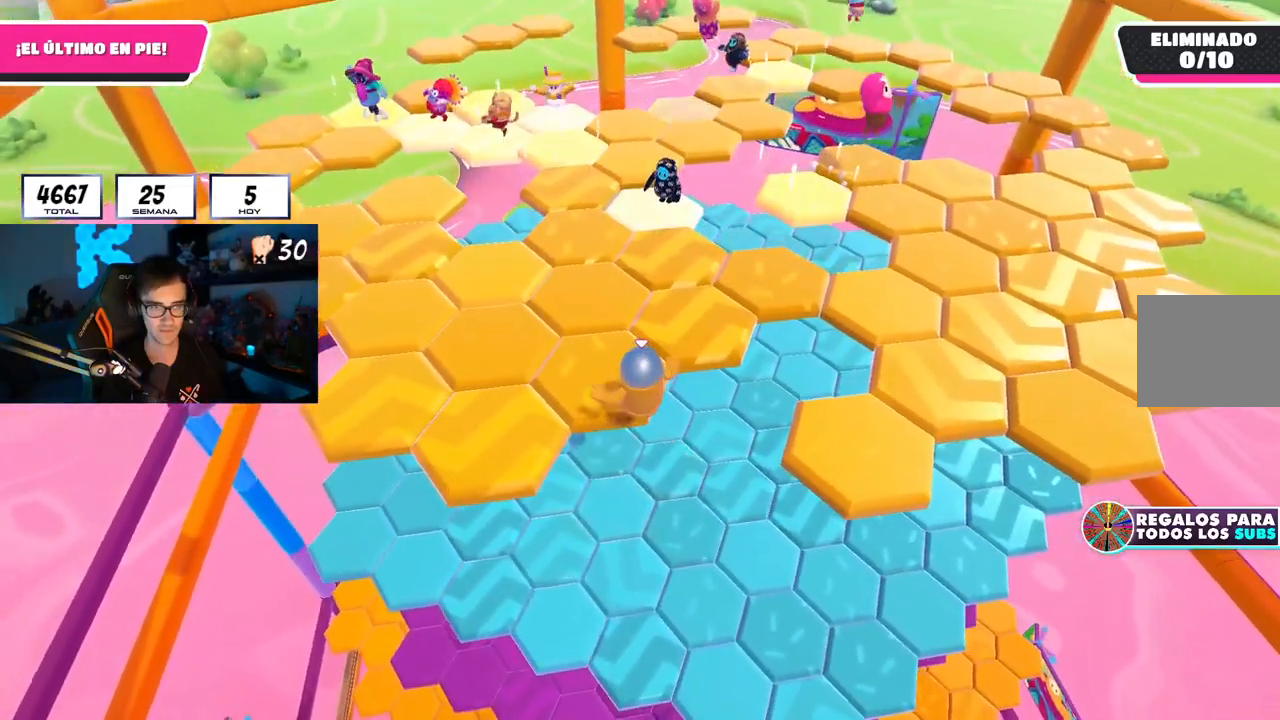
{"buttons": [], "left_stick": "center", "right_stick": "right", "events": [[33, "SQUARE", "down"], [166, "SQUARE", "up"], [383, "right_stick", "right"], [500, "left_stick", "center"]]}
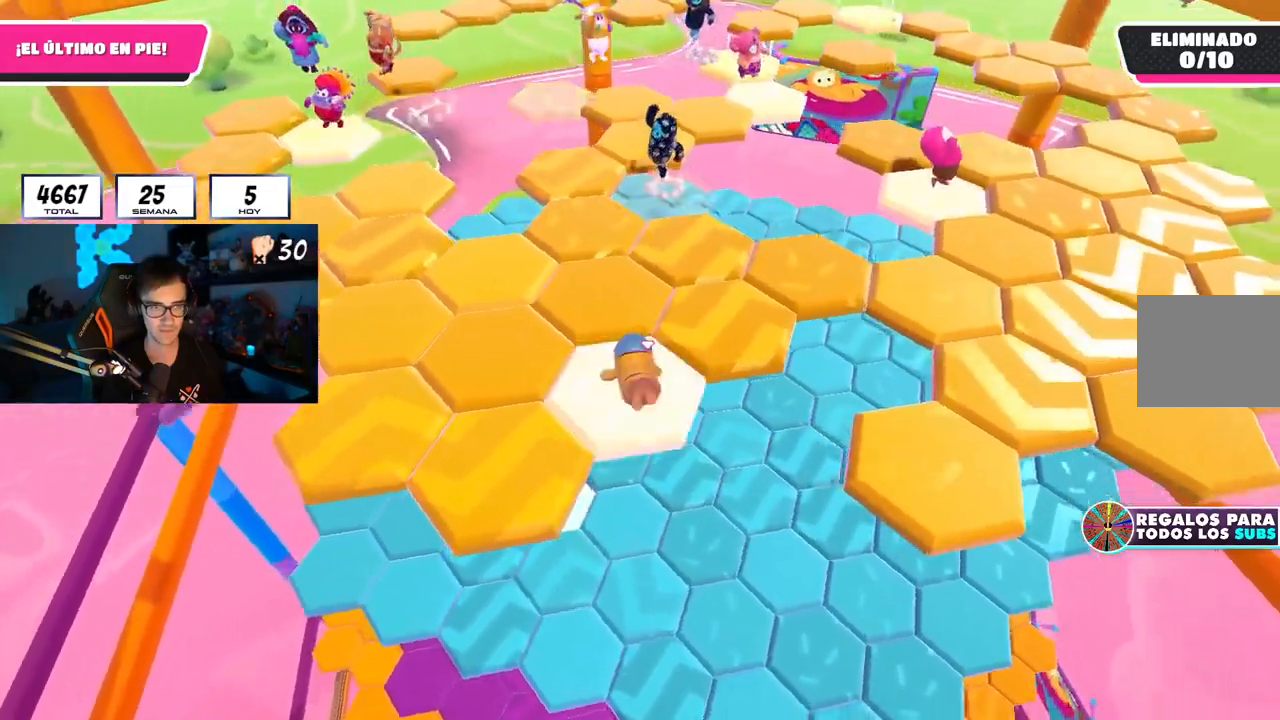
{"buttons": [], "left_stick": "up-right", "right_stick": "center", "events": [[17, "right_stick", "center"], [367, "CROSS", "down"], [400, "left_stick", "up-right"], [501, "CROSS", "up"]]}
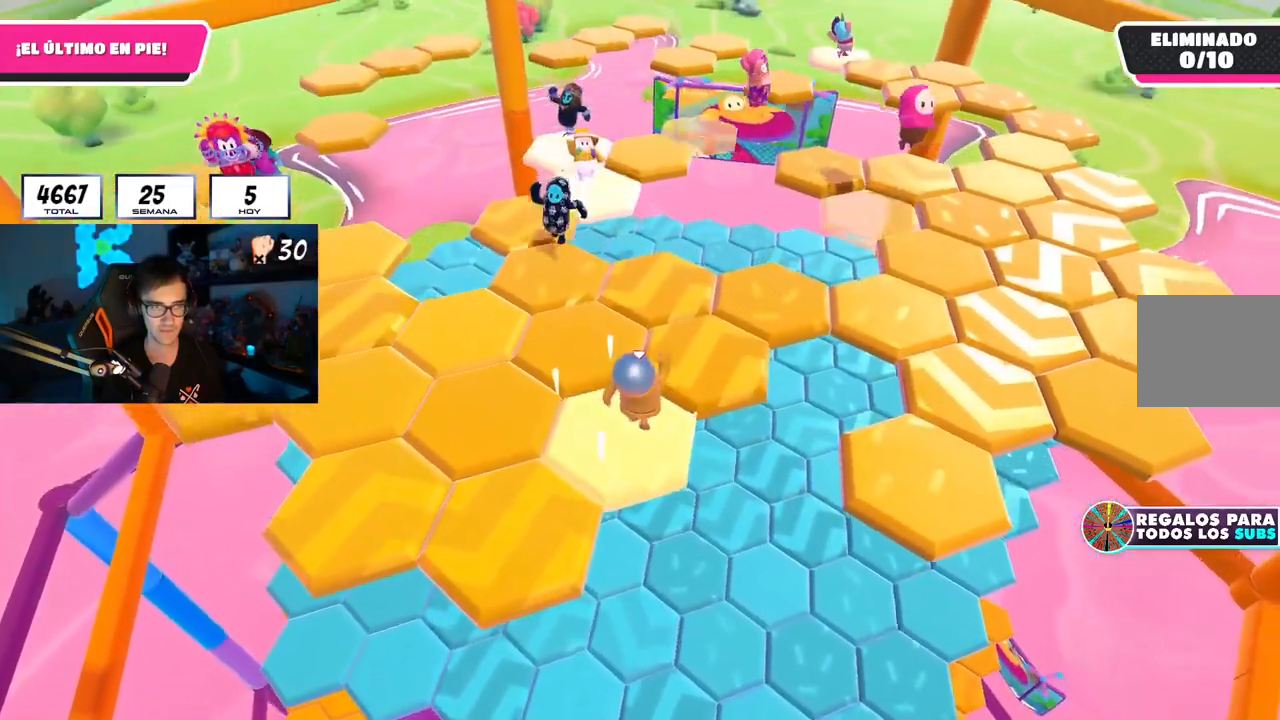
{"buttons": [], "left_stick": "up-right", "right_stick": "center", "events": [[66, "L2", "down"], [233, "L2", "up"], [233, "SQUARE", "down"], [350, "SQUARE", "up"]]}
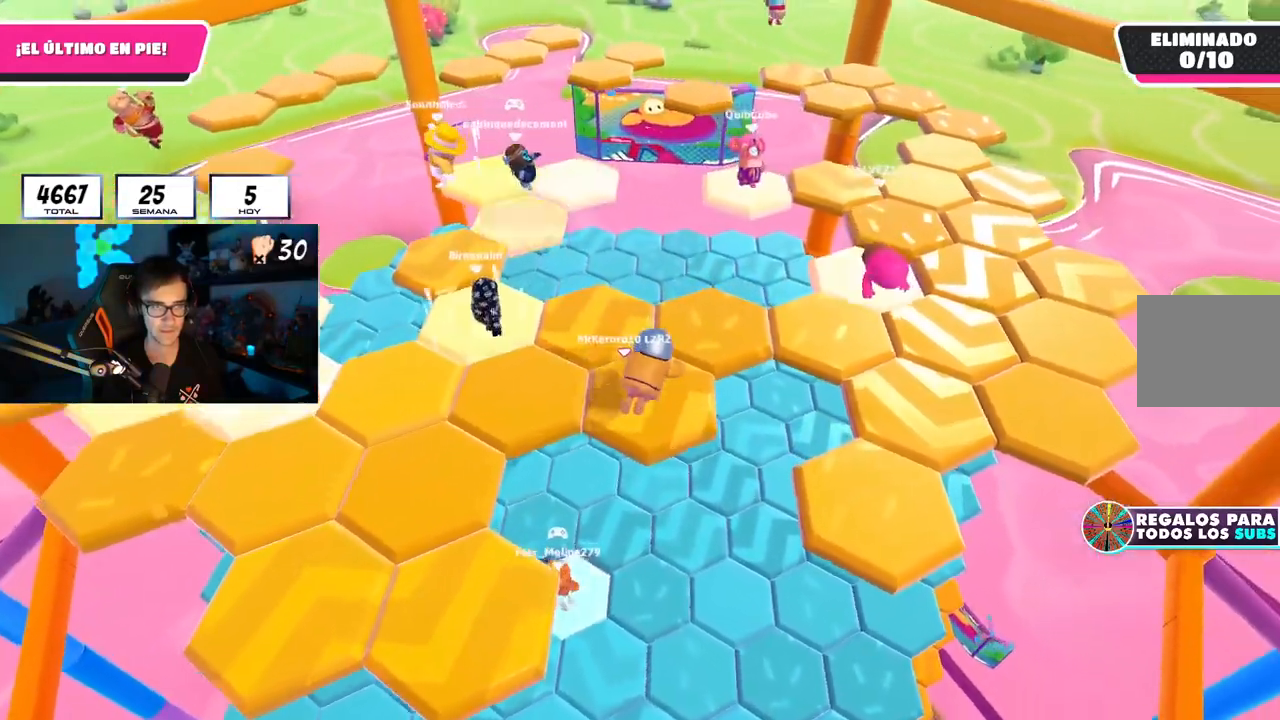
{"buttons": [], "left_stick": "up-right", "right_stick": "center", "events": [[50, "right_stick", "down"], [217, "right_stick", "center"]]}
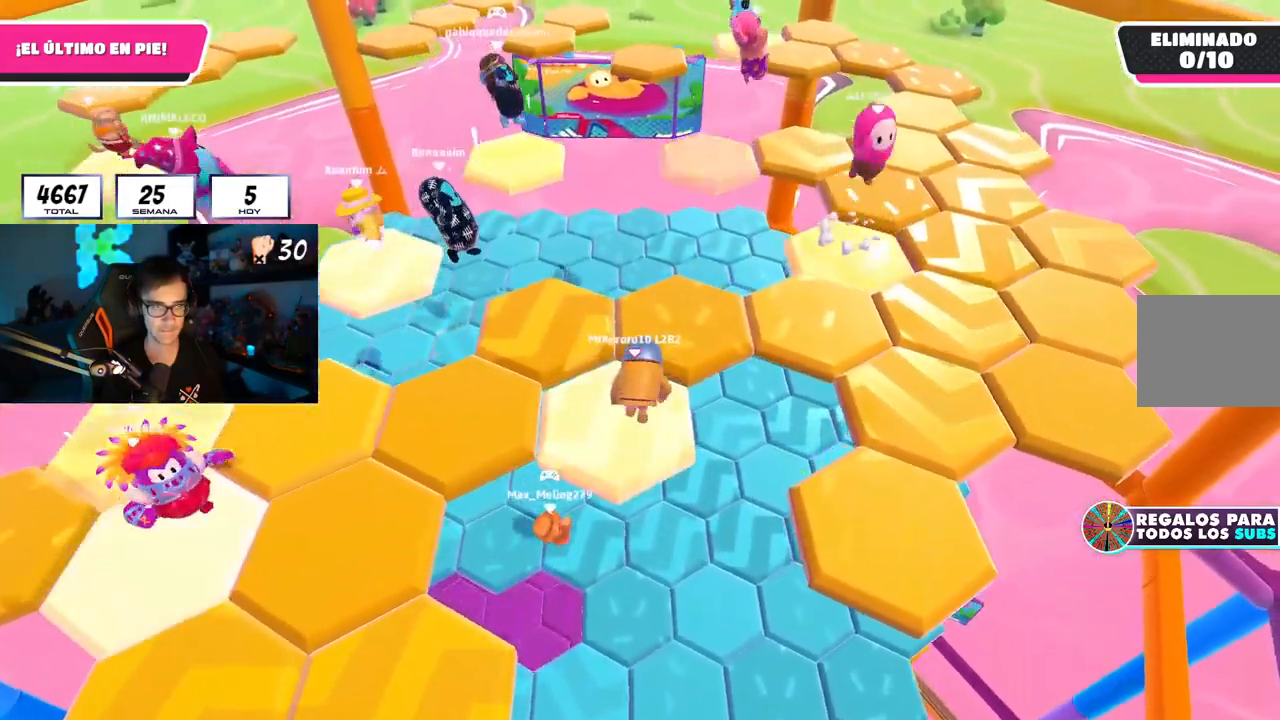
{"buttons": [], "left_stick": "right", "right_stick": "center", "events": [[100, "CROSS", "down"], [183, "CROSS", "up"], [200, "right_stick", "down-left"], [317, "left_stick", "right"], [383, "right_stick", "center"]]}
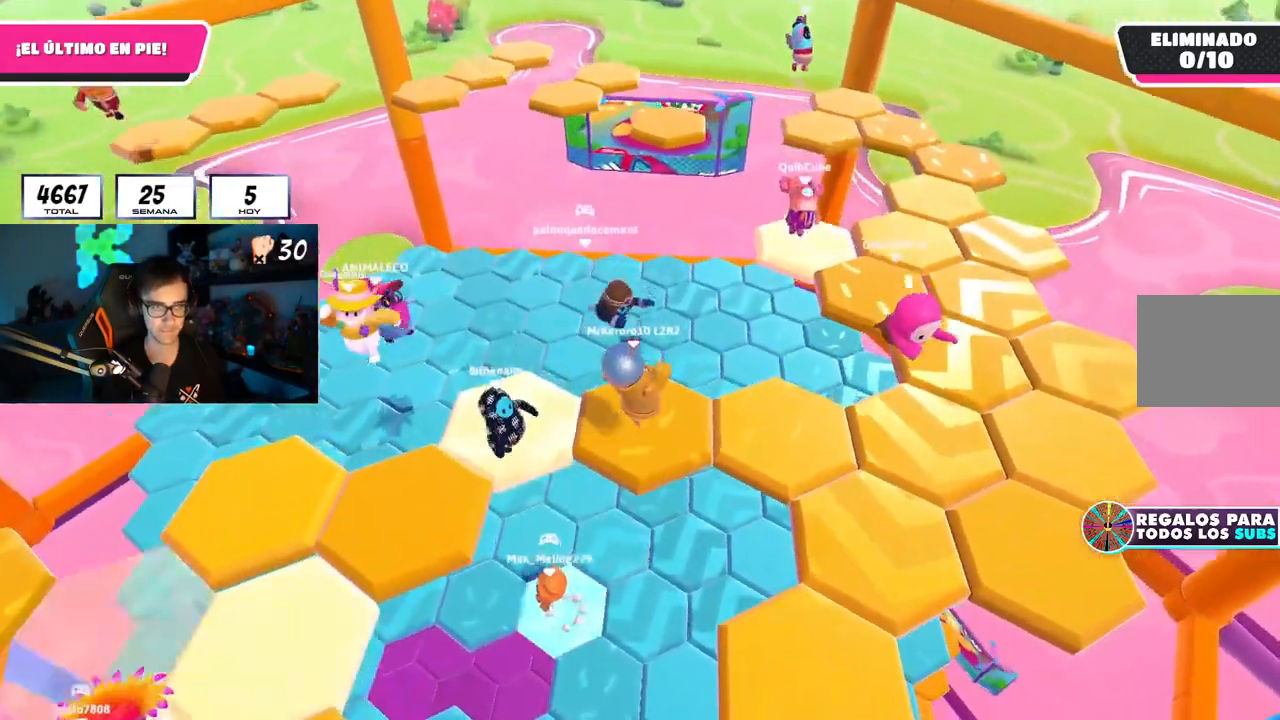
{"buttons": [], "left_stick": "up", "right_stick": "down", "events": [[17, "right_stick", "down-right"], [217, "left_stick", "up-right"], [284, "right_stick", "down"], [417, "left_stick", "up"]]}
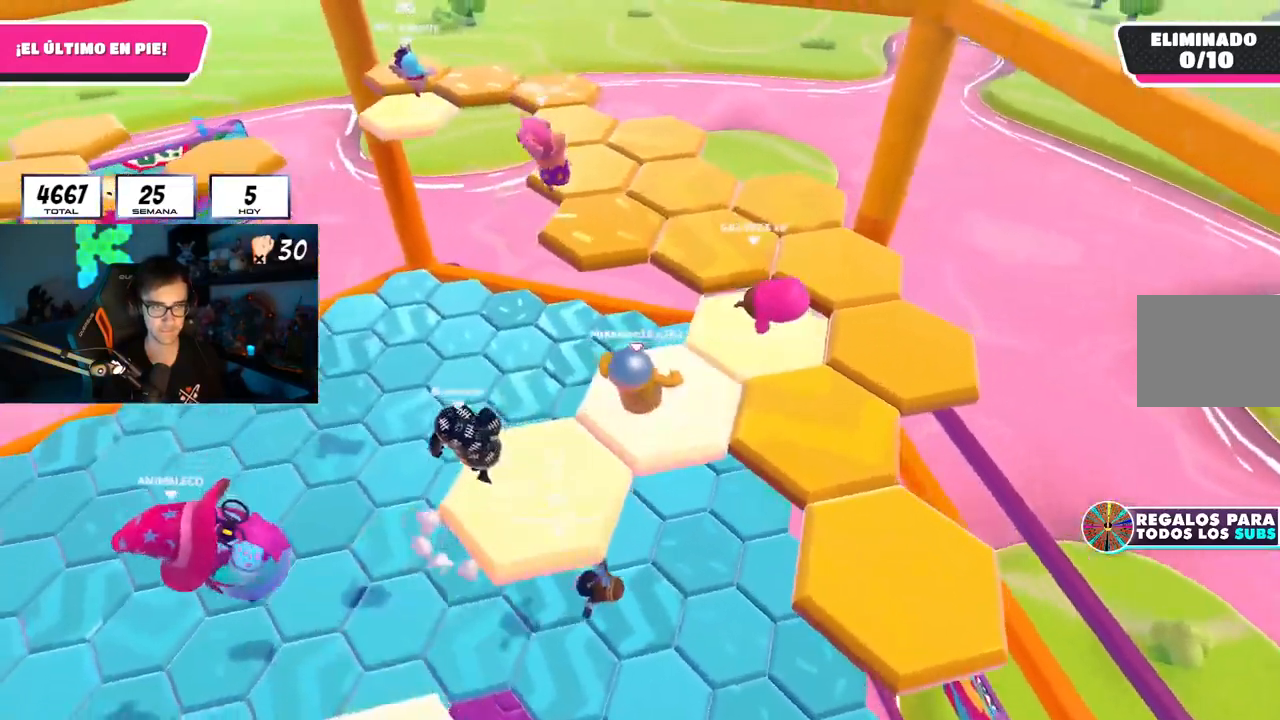
{"buttons": [], "left_stick": "up", "right_stick": "down-left", "events": [[33, "right_stick", "center"], [200, "CROSS", "down"], [350, "CROSS", "up"], [433, "right_stick", "down-left"]]}
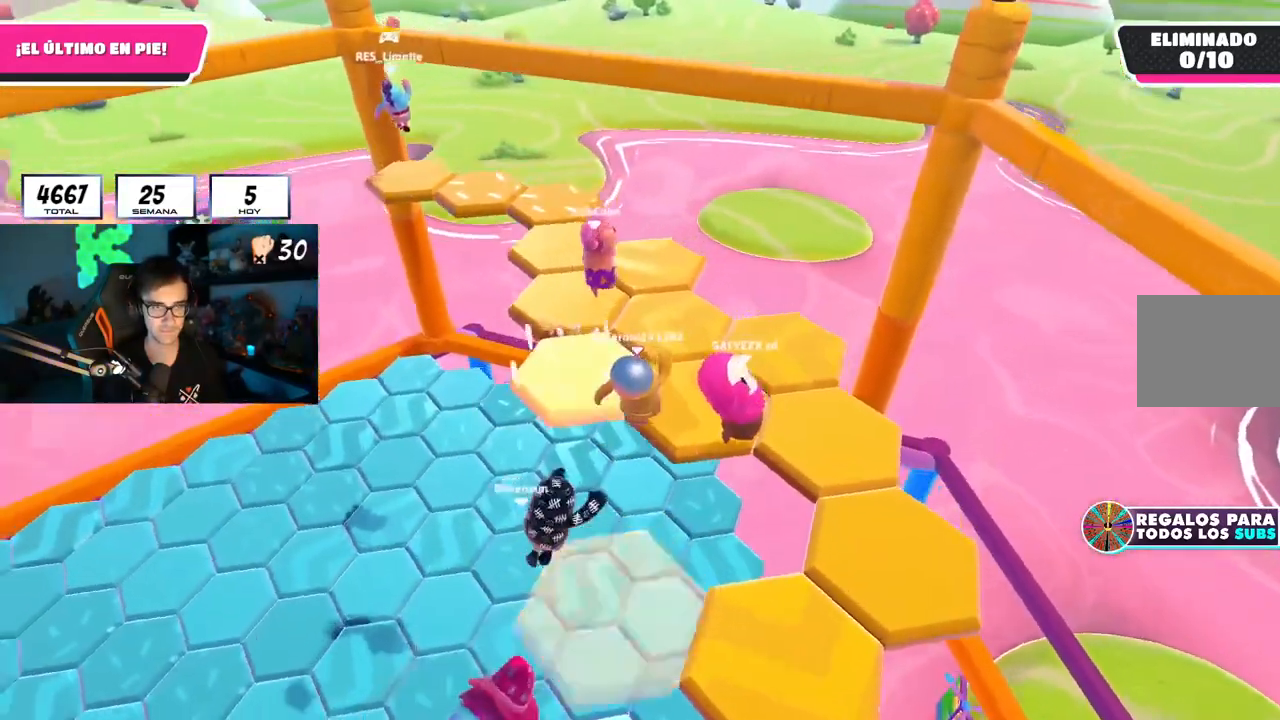
{"buttons": ["CROSS"], "left_stick": "up", "right_stick": "center", "events": [[134, "right_stick", "center"], [384, "CROSS", "down"]]}
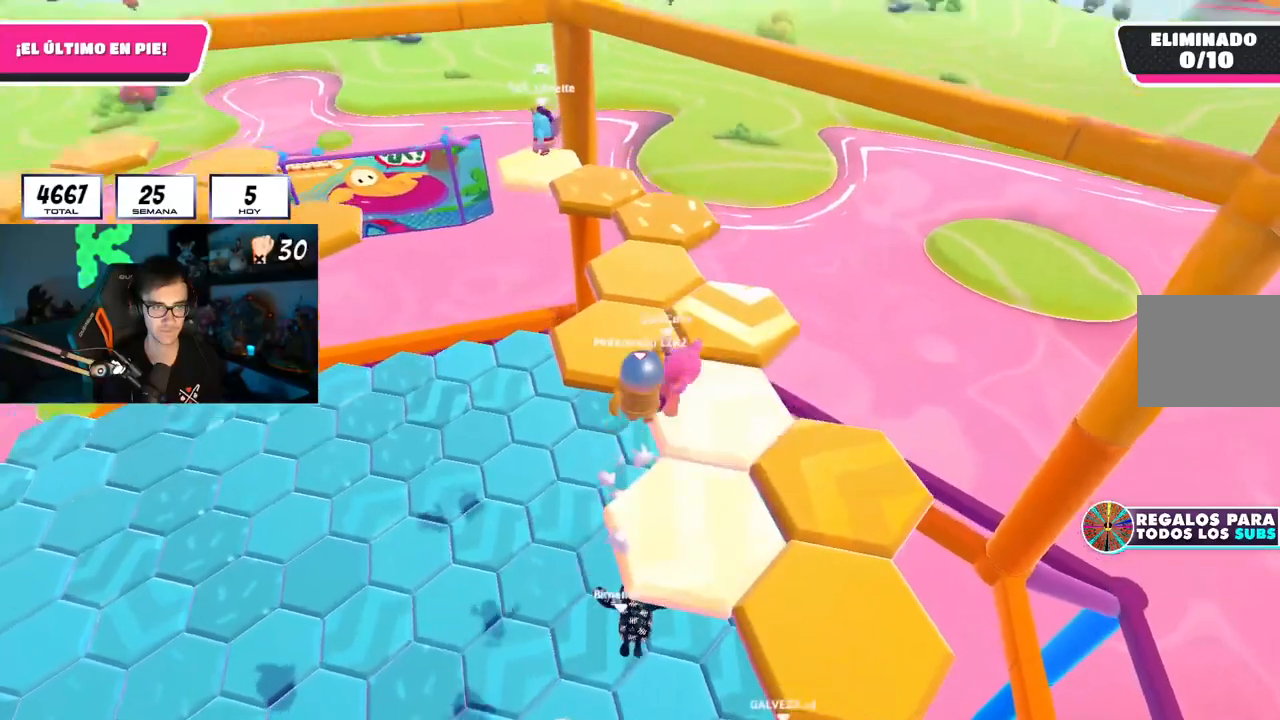
{"buttons": [], "left_stick": "up-left", "right_stick": "down-left", "events": [[33, "CROSS", "up"], [66, "right_stick", "down-left"], [233, "right_stick", "center"], [317, "right_stick", "left"], [333, "left_stick", "up-left"], [467, "right_stick", "down-left"]]}
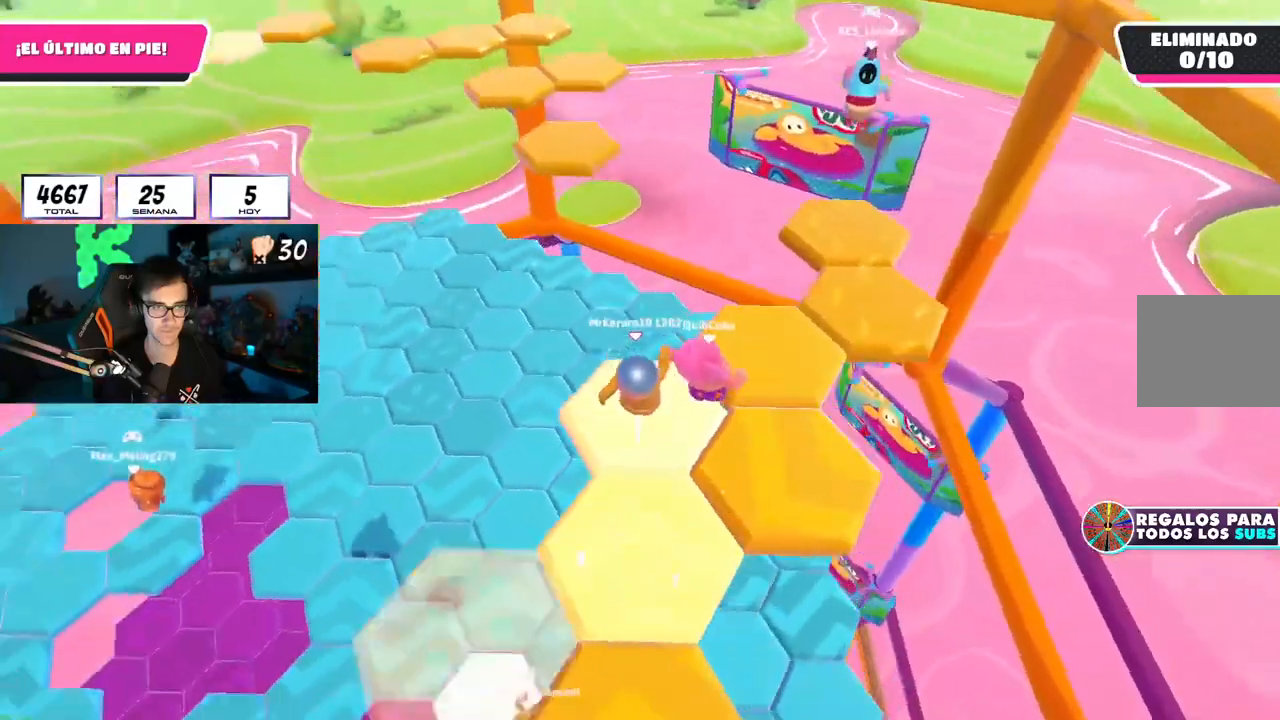
{"buttons": ["CROSS"], "left_stick": "up", "right_stick": "center", "events": [[50, "right_stick", "down"], [84, "left_stick", "up"], [167, "right_stick", "center"], [384, "CROSS", "down"]]}